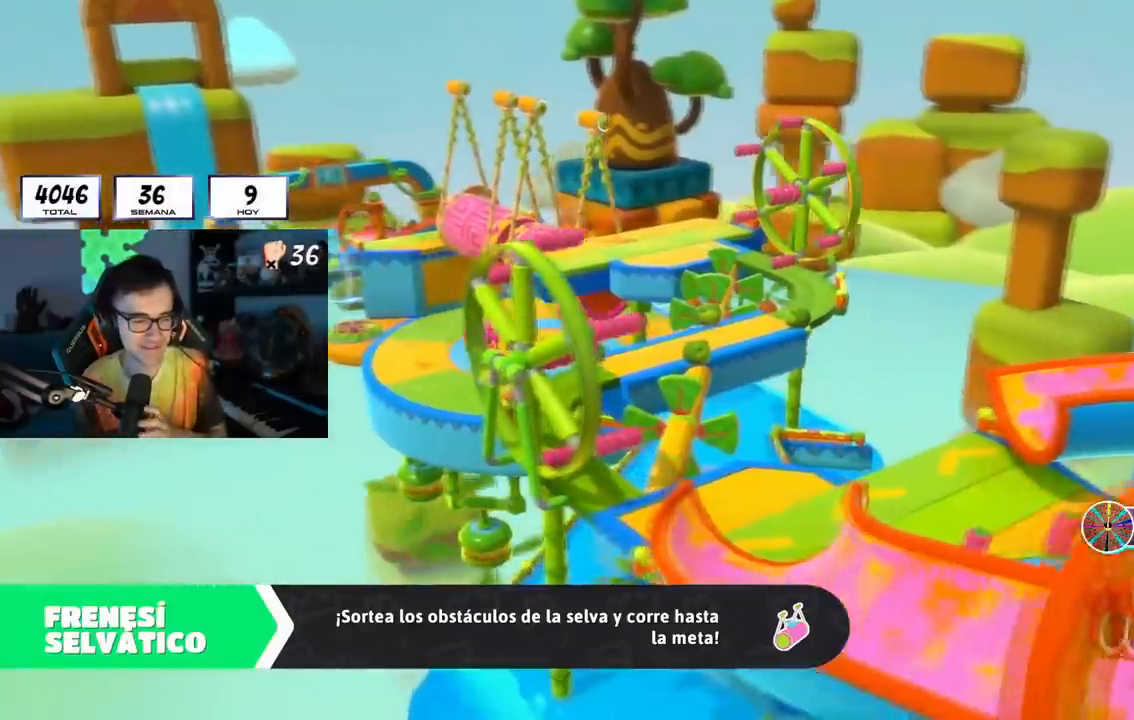
Gameplay with a controller (PlayStation layout); each line is a JSON object with the inputs held at the frame after it. "events" lists button and stick changes between this image and that frame as [ms after this image, input, new state], when the widget could be followed in between.
{"buttons": [], "left_stick": "center", "right_stick": "center", "events": []}
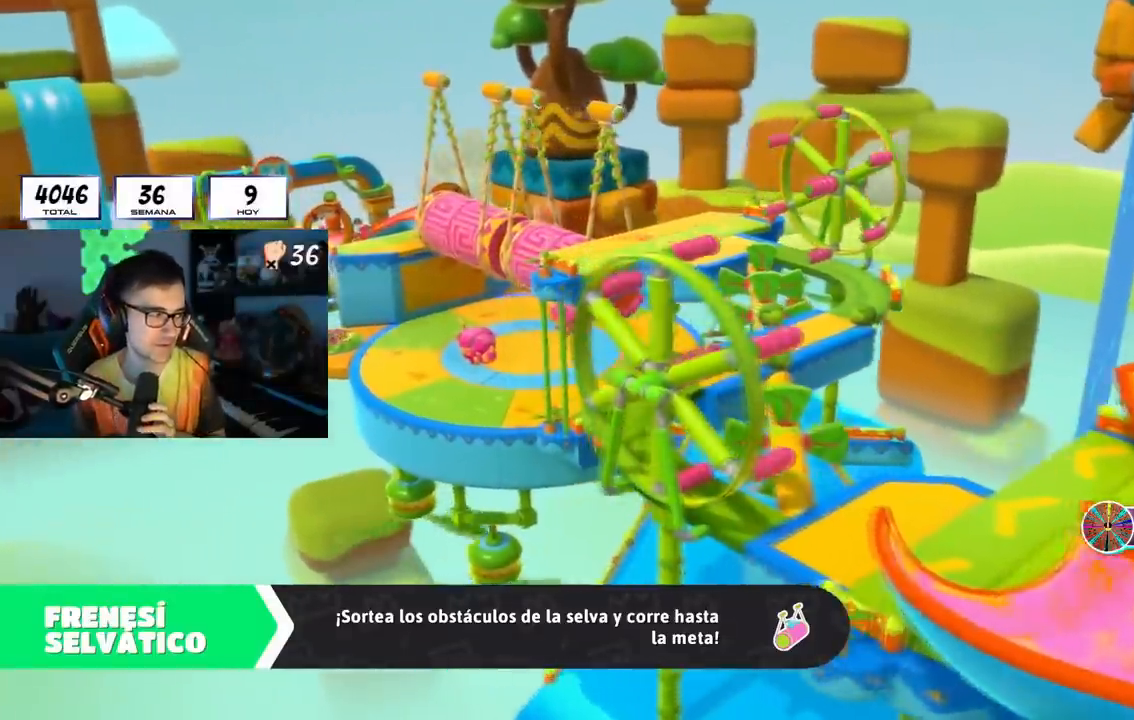
{"buttons": [], "left_stick": "center", "right_stick": "center", "events": []}
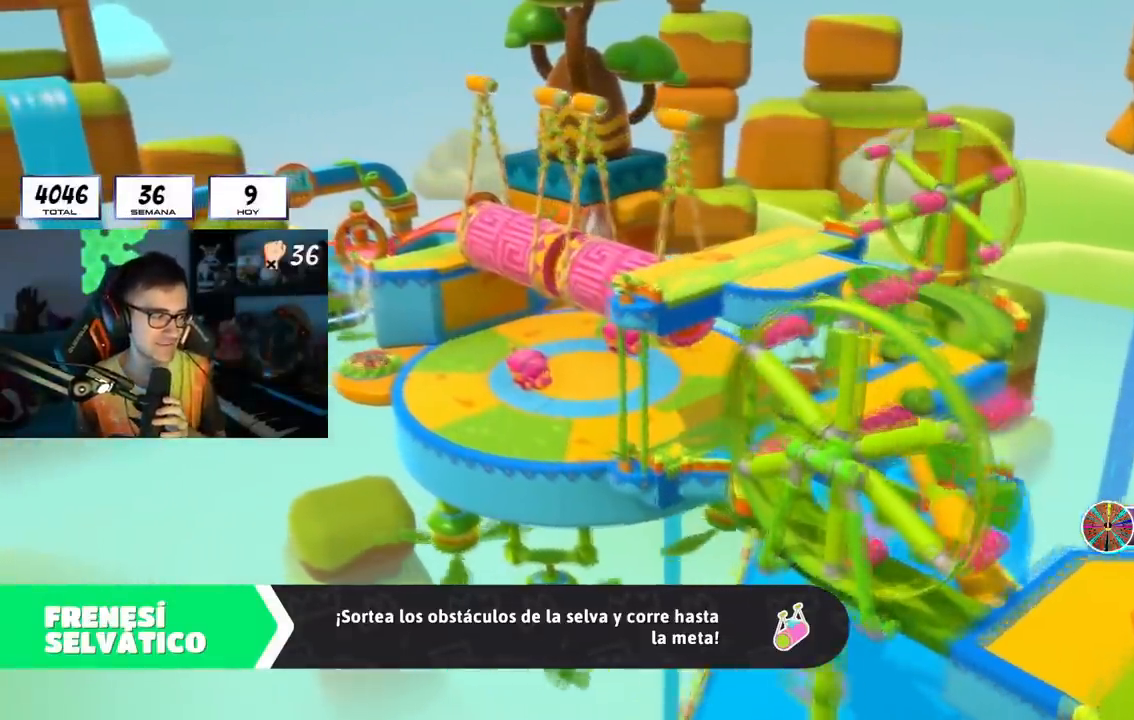
{"buttons": [], "left_stick": "center", "right_stick": "center", "events": []}
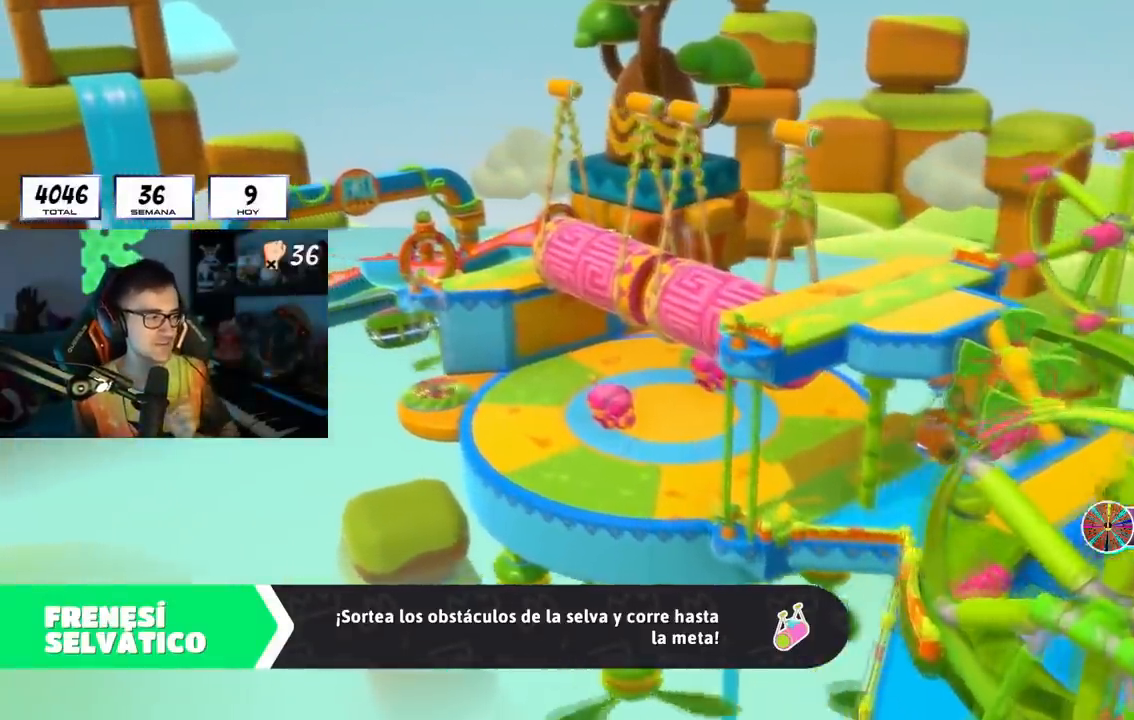
{"buttons": [], "left_stick": "center", "right_stick": "center", "events": []}
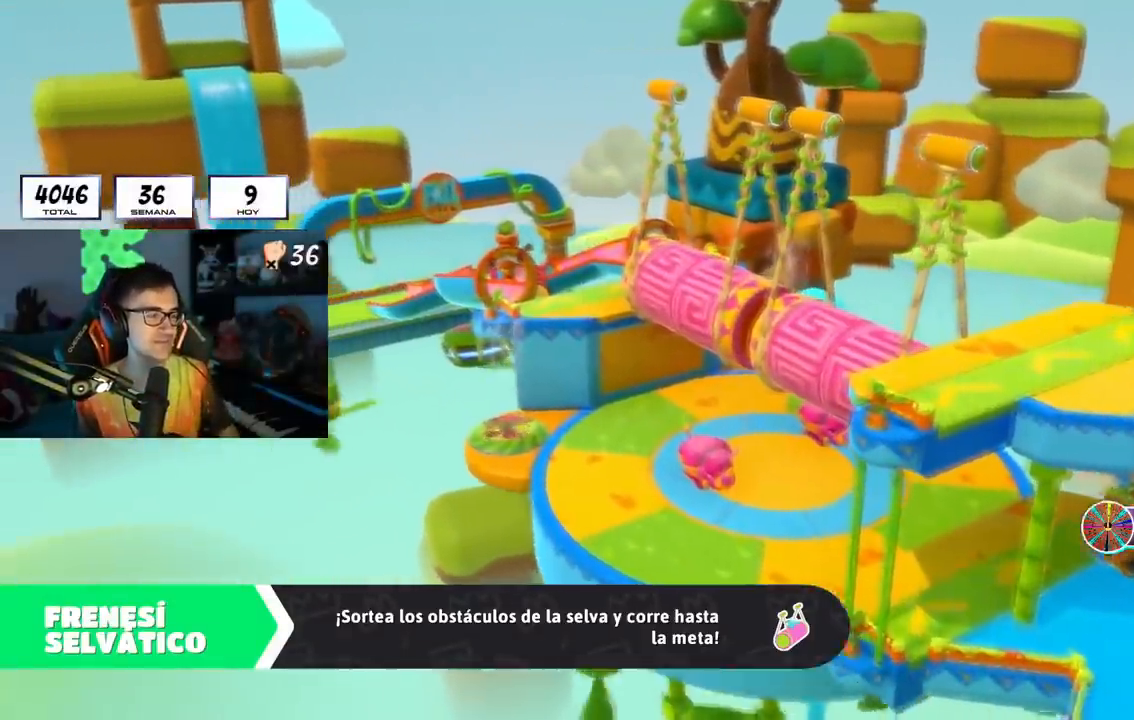
{"buttons": [], "left_stick": "center", "right_stick": "center", "events": [[301, "R1", "down"], [484, "R1", "up"]]}
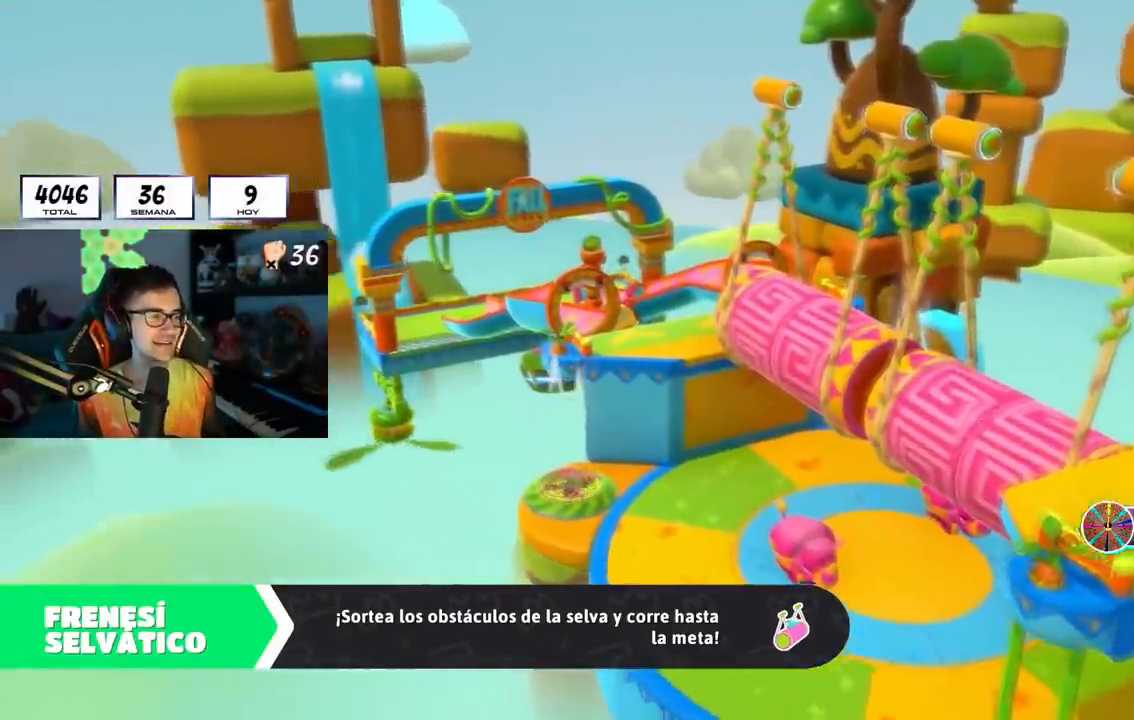
{"buttons": [], "left_stick": "center", "right_stick": "center", "events": []}
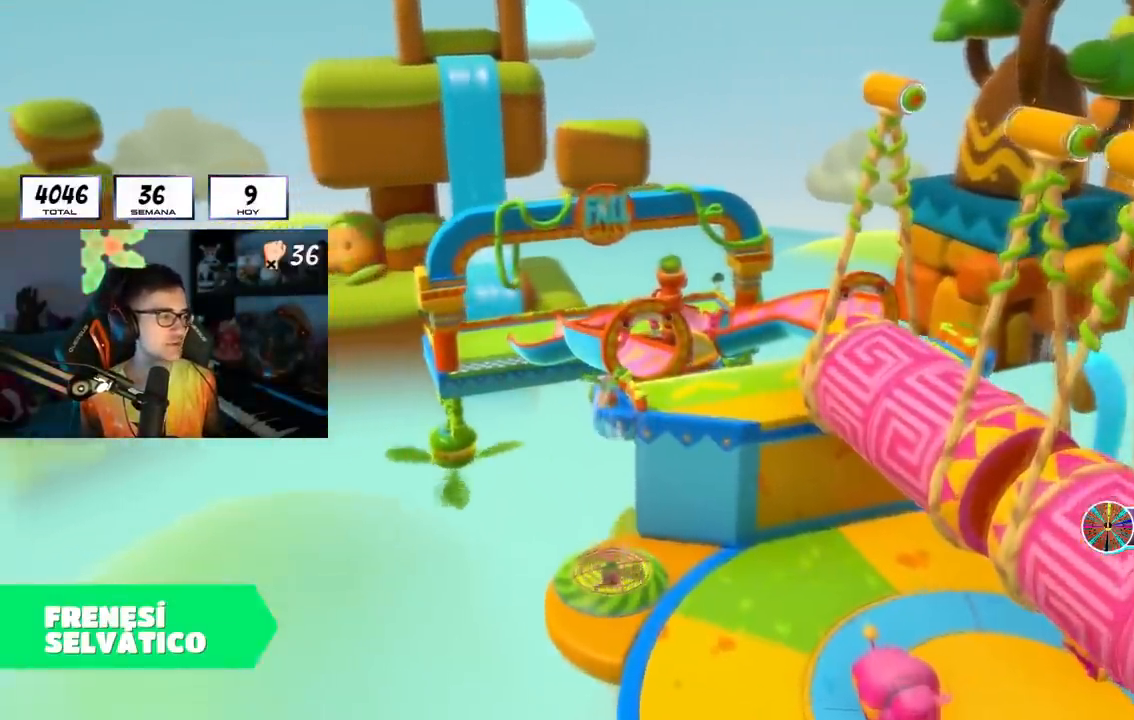
{"buttons": [], "left_stick": "center", "right_stick": "center", "events": []}
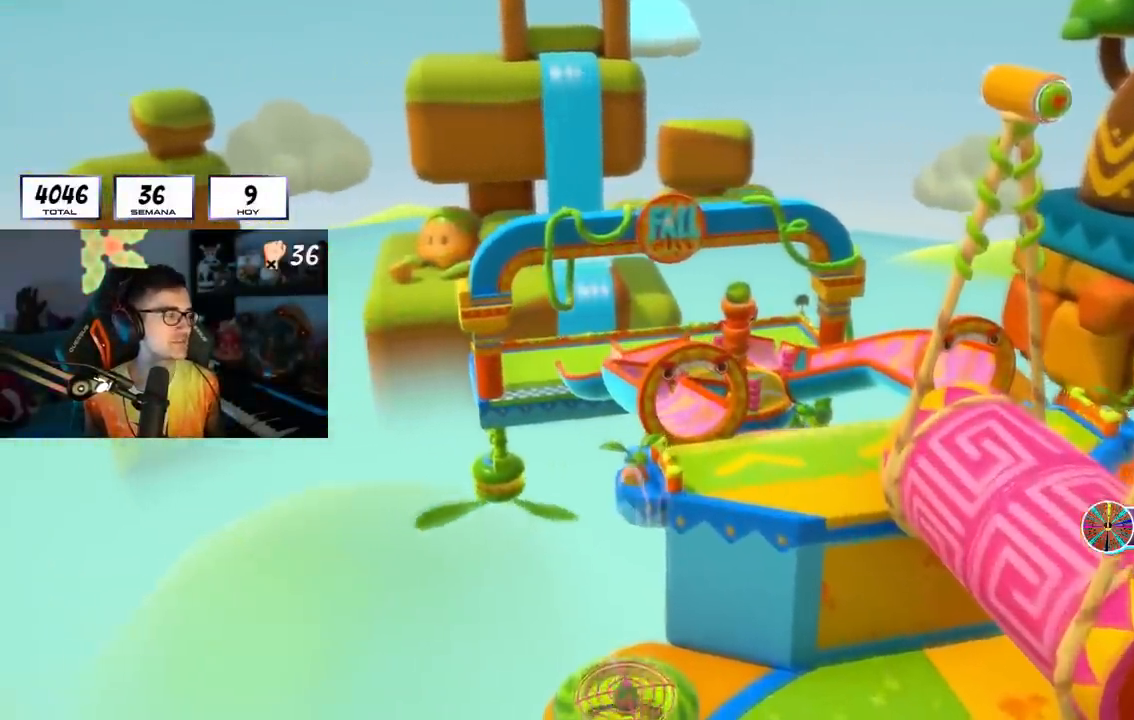
{"buttons": ["R1"], "left_stick": "center", "right_stick": "center", "events": [[350, "R1", "down"]]}
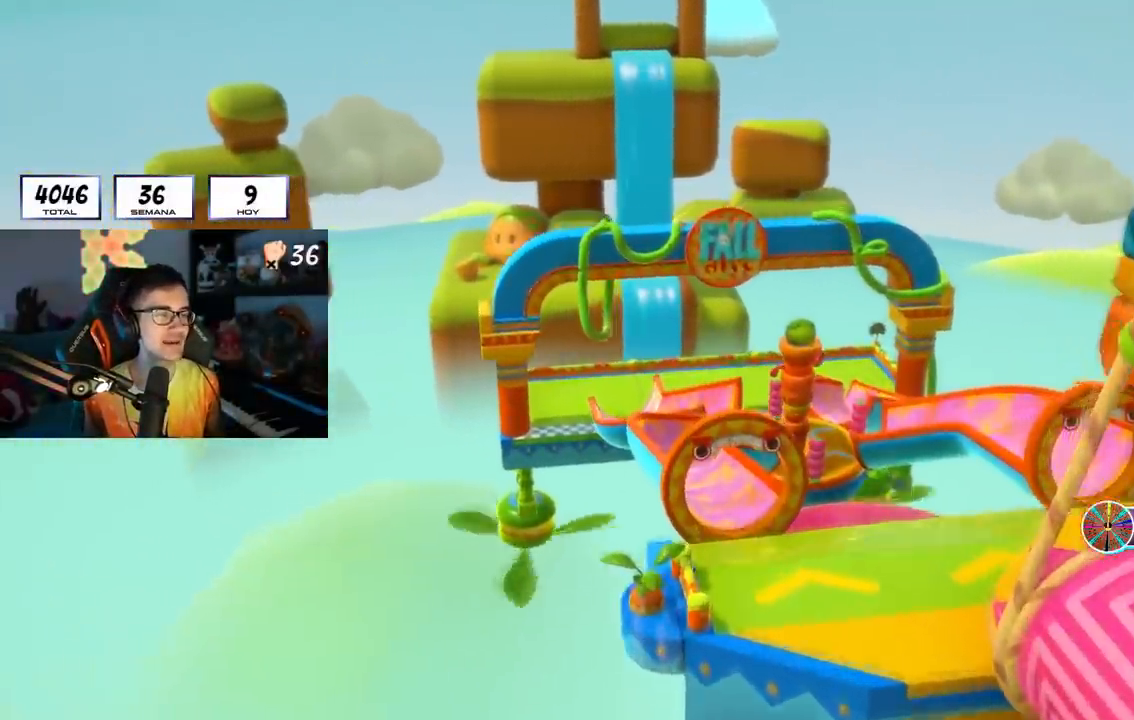
{"buttons": [], "left_stick": "center", "right_stick": "center", "events": [[67, "R1", "up"]]}
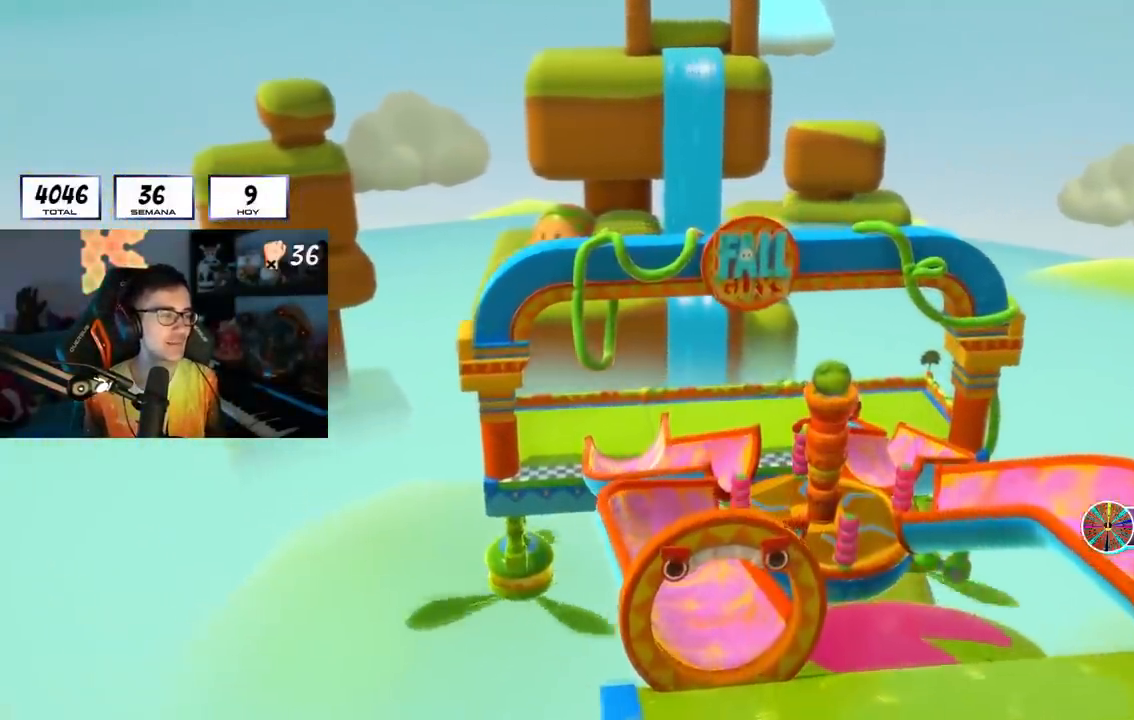
{"buttons": [], "left_stick": "up", "right_stick": "center", "events": [[317, "left_stick", "up"]]}
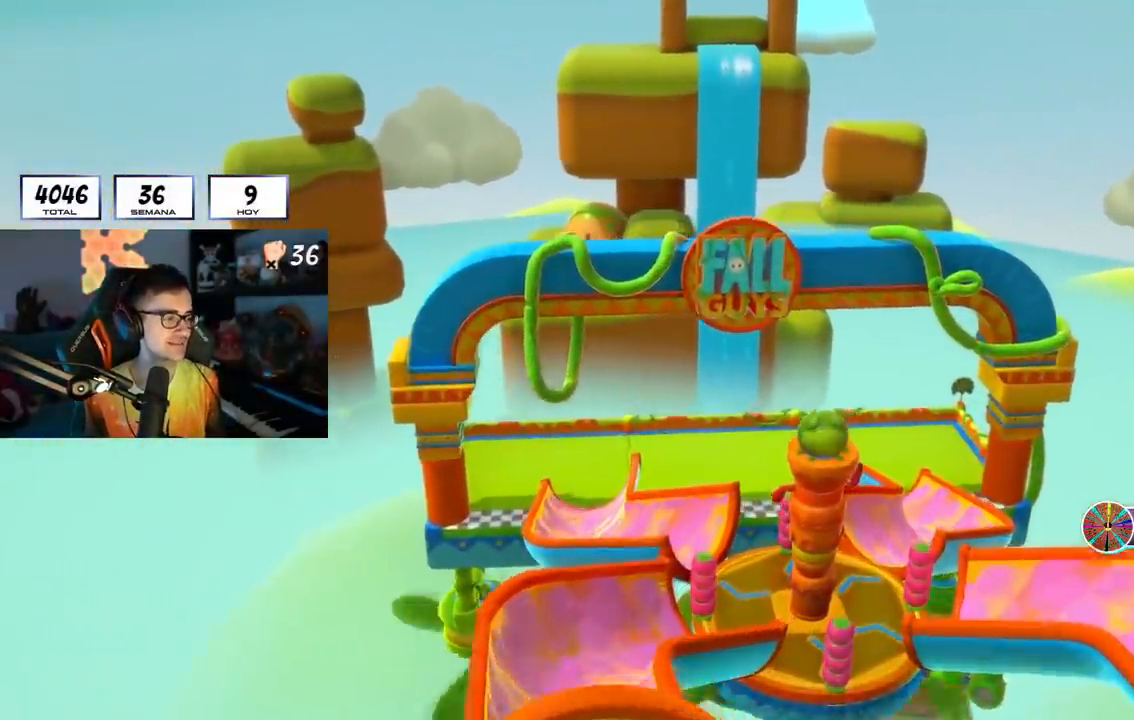
{"buttons": [], "left_stick": "up", "right_stick": "center", "events": []}
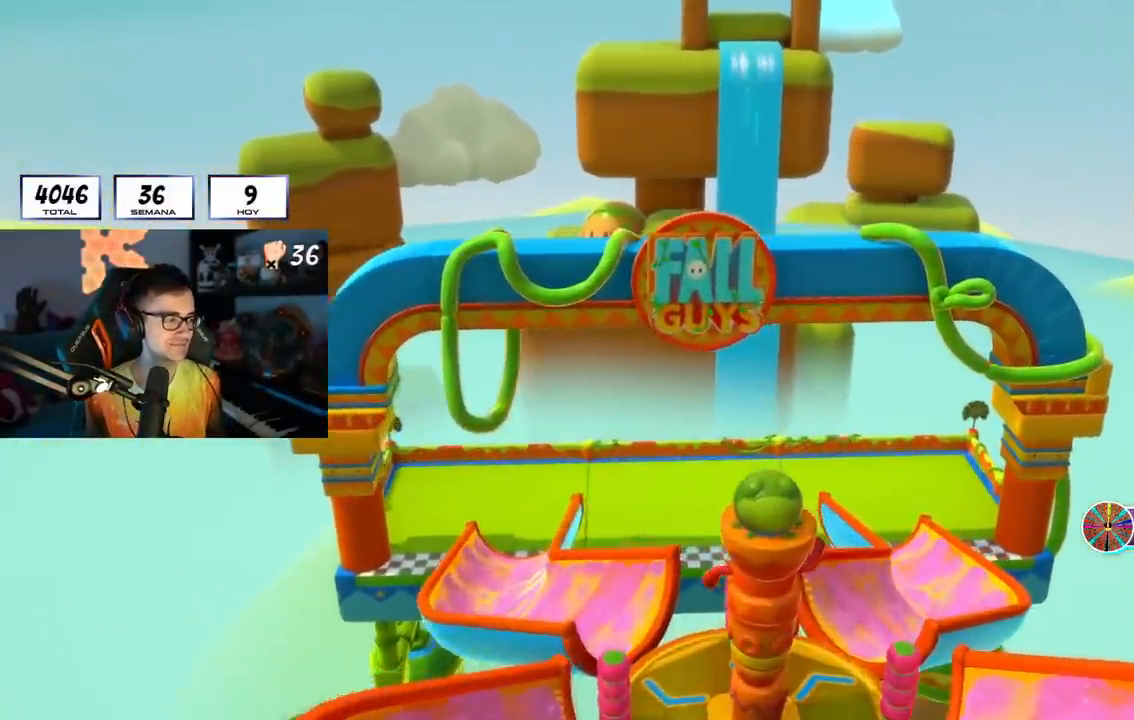
{"buttons": [], "left_stick": "up", "right_stick": "center", "events": []}
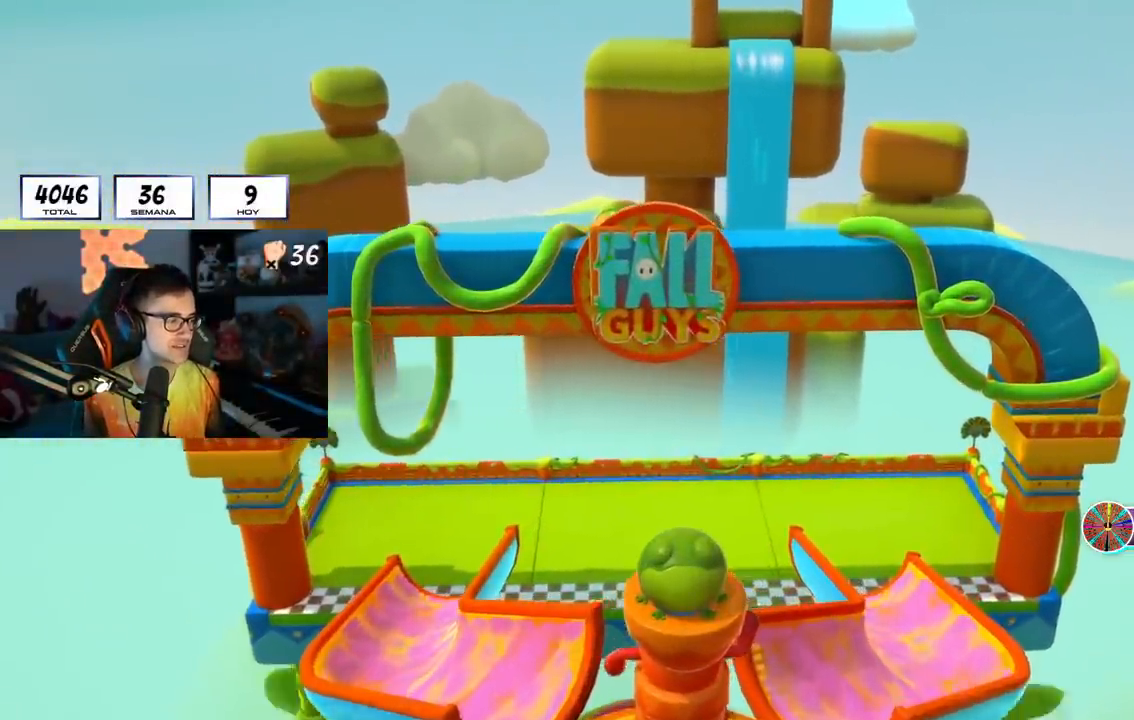
{"buttons": [], "left_stick": "center", "right_stick": "center", "events": [[334, "left_stick", "center"]]}
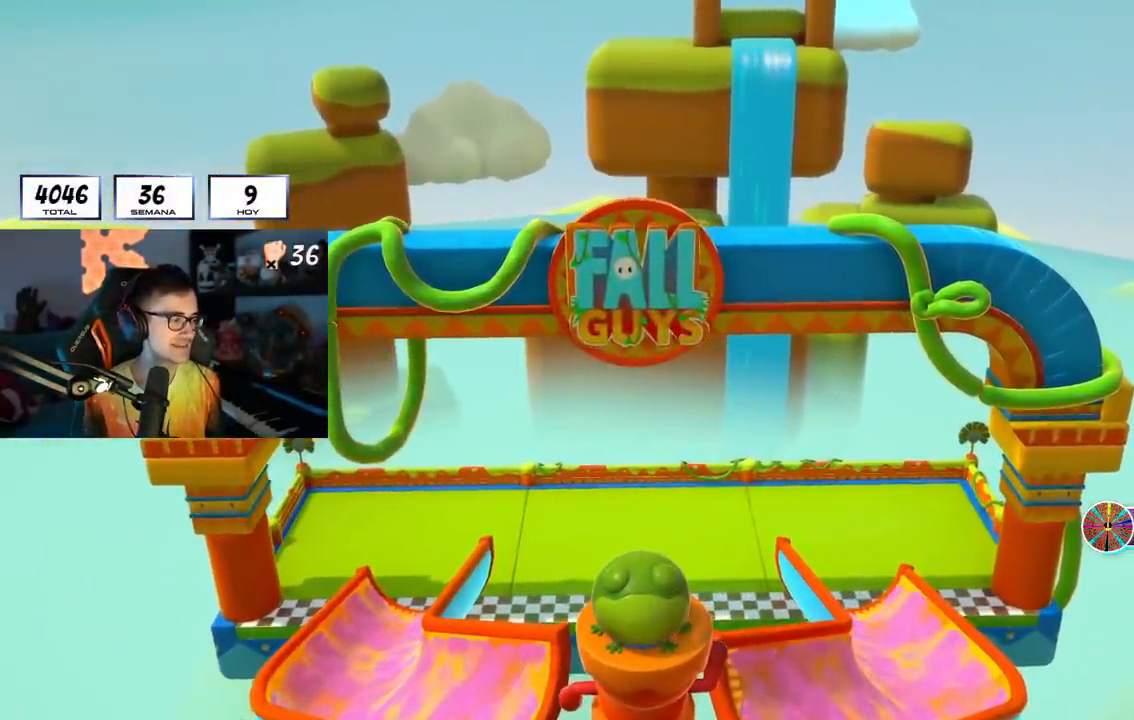
{"buttons": [], "left_stick": "center", "right_stick": "center", "events": []}
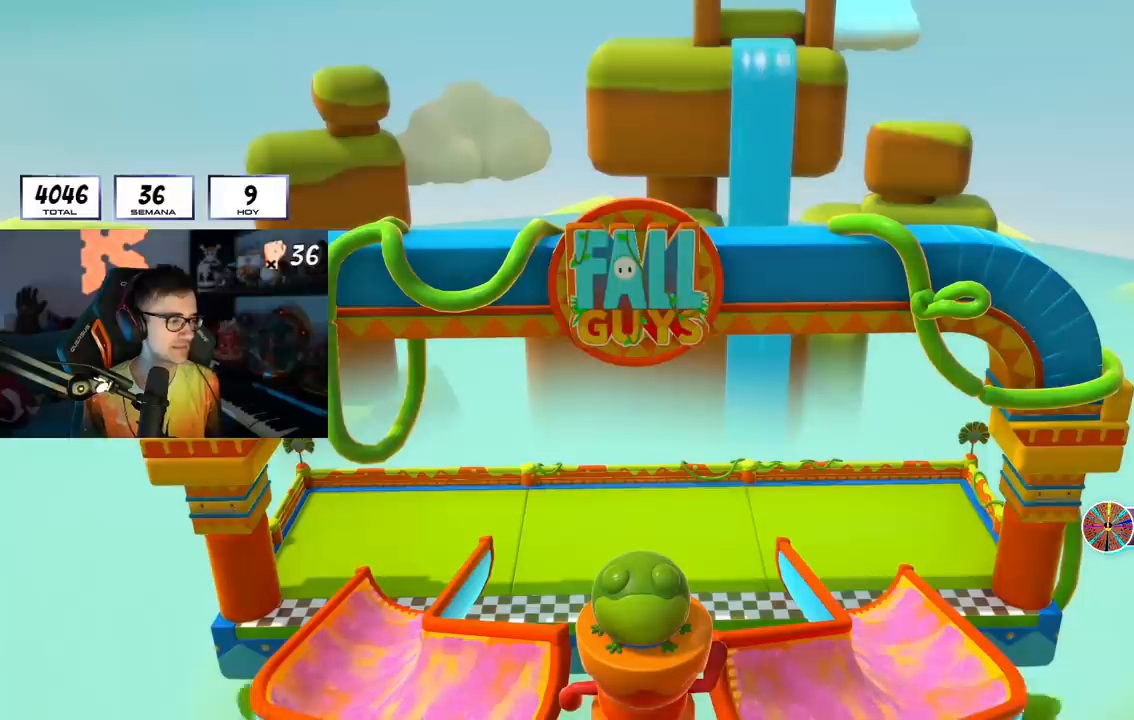
{"buttons": [], "left_stick": "center", "right_stick": "center", "events": []}
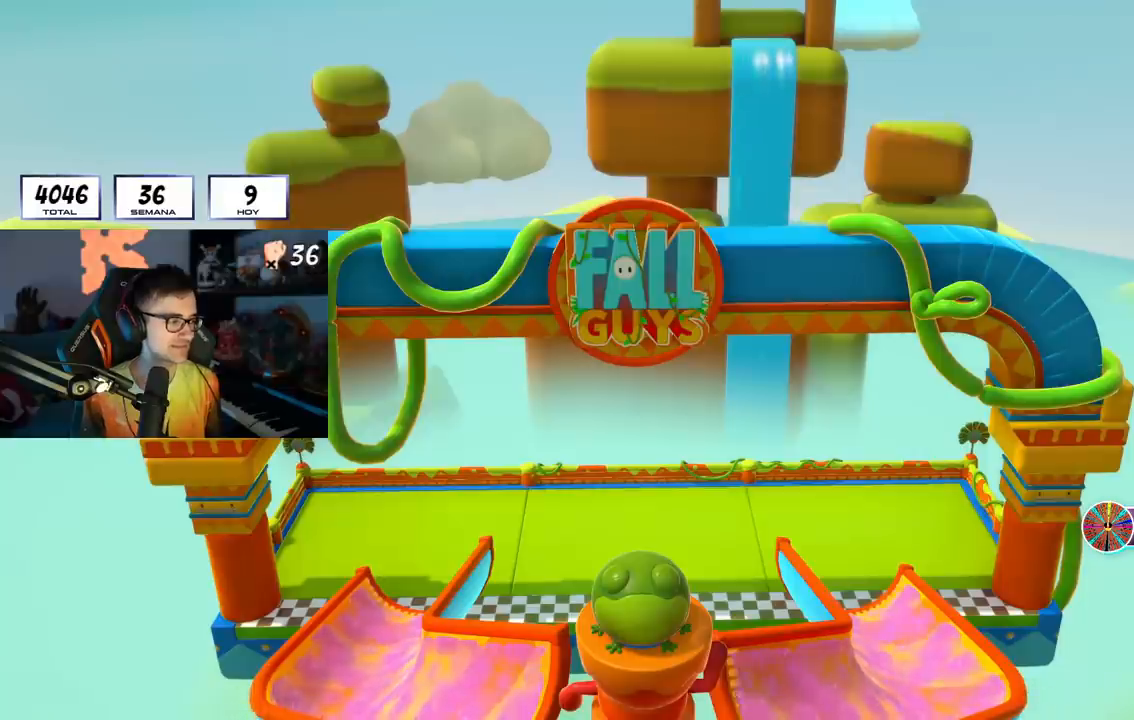
{"buttons": [], "left_stick": "center", "right_stick": "center", "events": []}
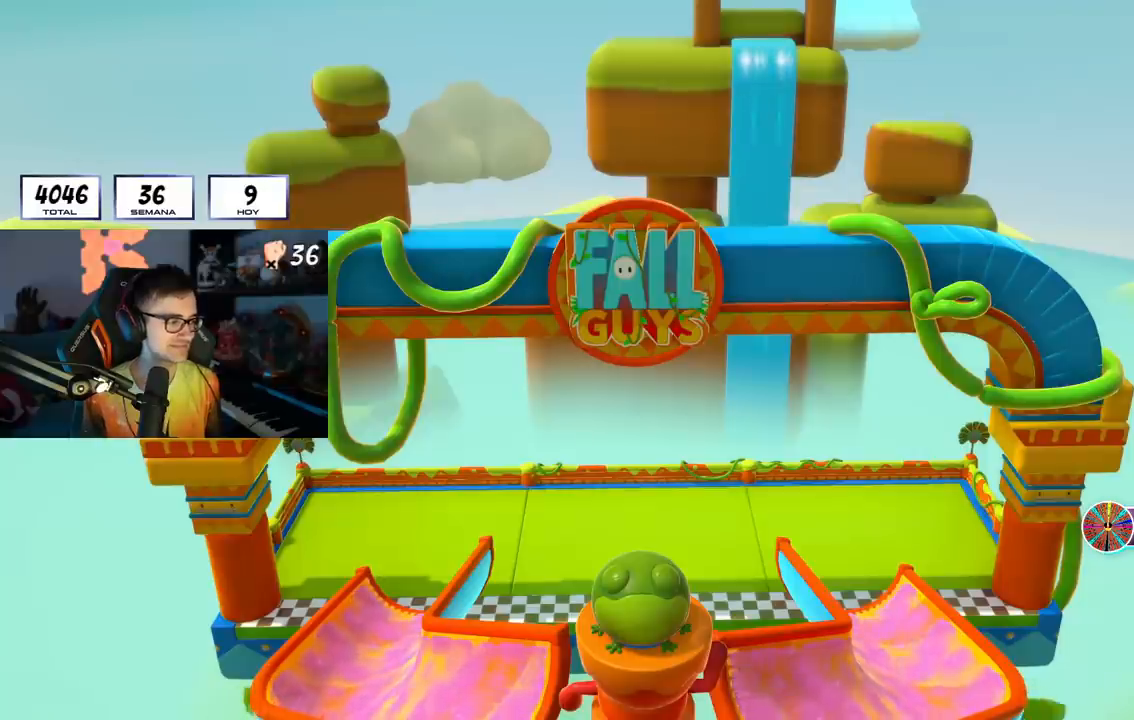
{"buttons": [], "left_stick": "center", "right_stick": "down", "events": [[434, "right_stick", "down"]]}
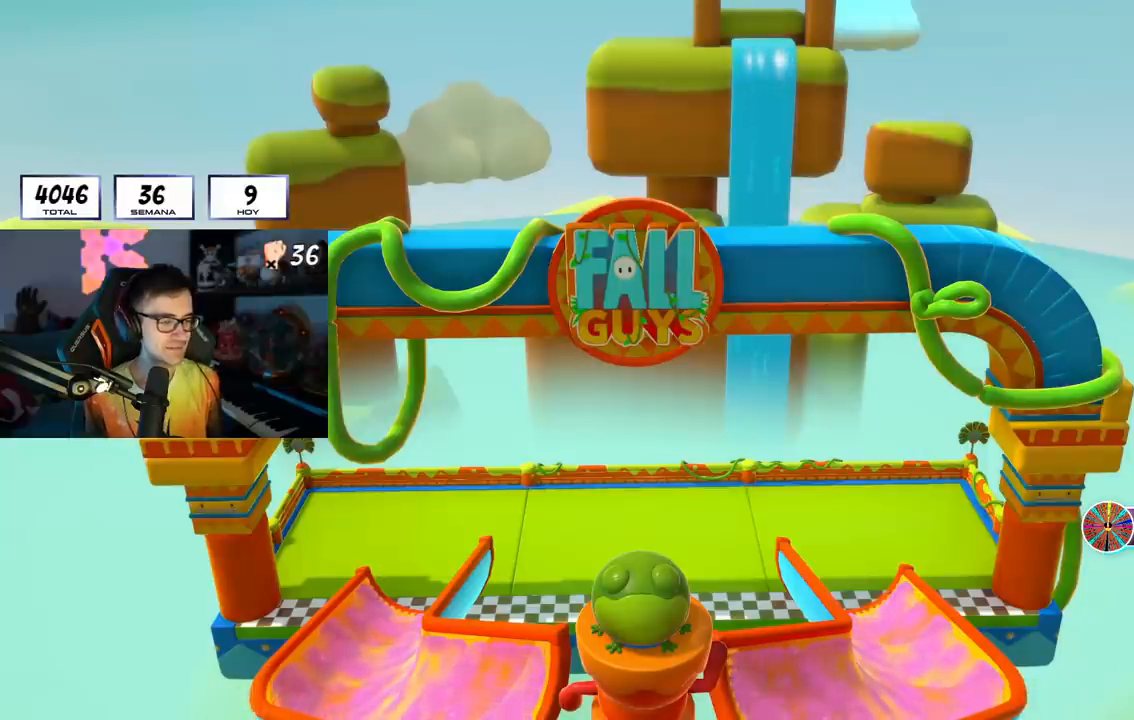
{"buttons": [], "left_stick": "center", "right_stick": "down-right", "events": [[267, "right_stick", "down-right"]]}
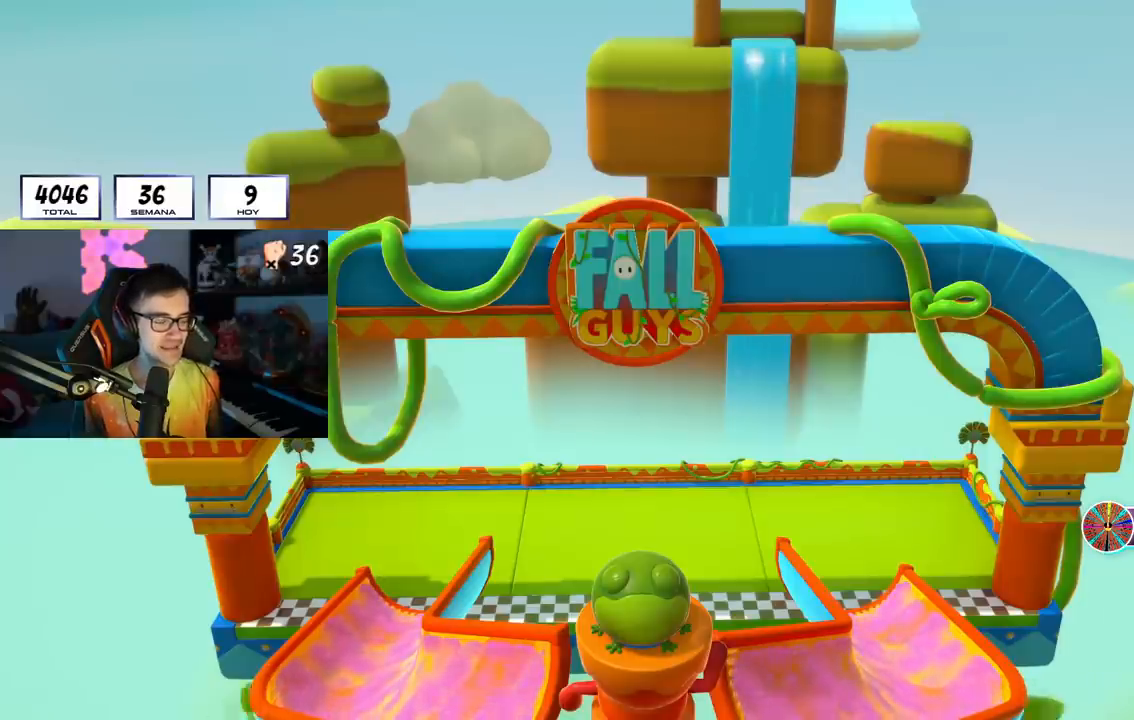
{"buttons": [], "left_stick": "center", "right_stick": "center", "events": [[17, "right_stick", "center"]]}
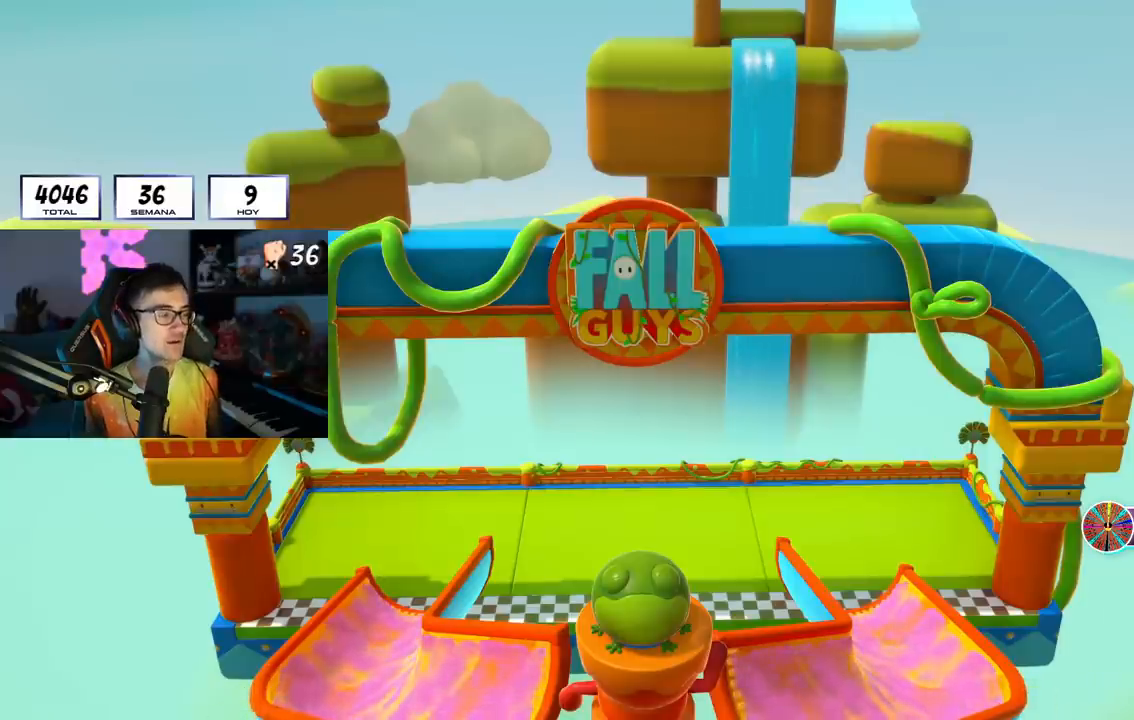
{"buttons": [], "left_stick": "center", "right_stick": "center", "events": []}
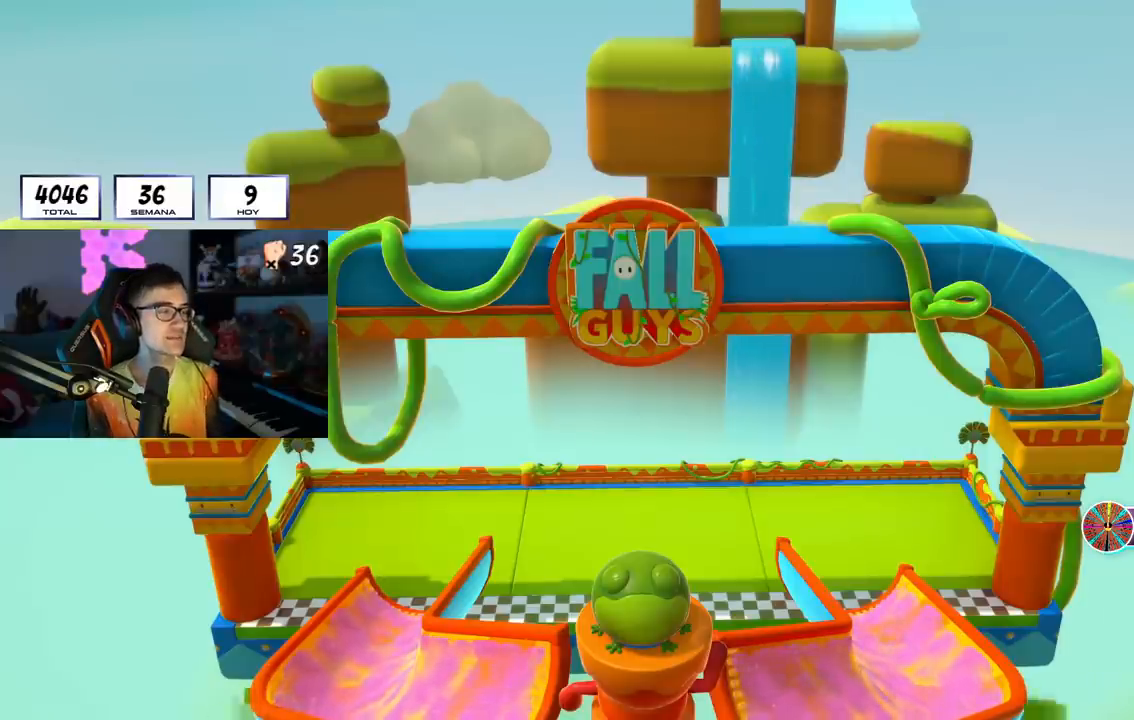
{"buttons": [], "left_stick": "center", "right_stick": "center", "events": []}
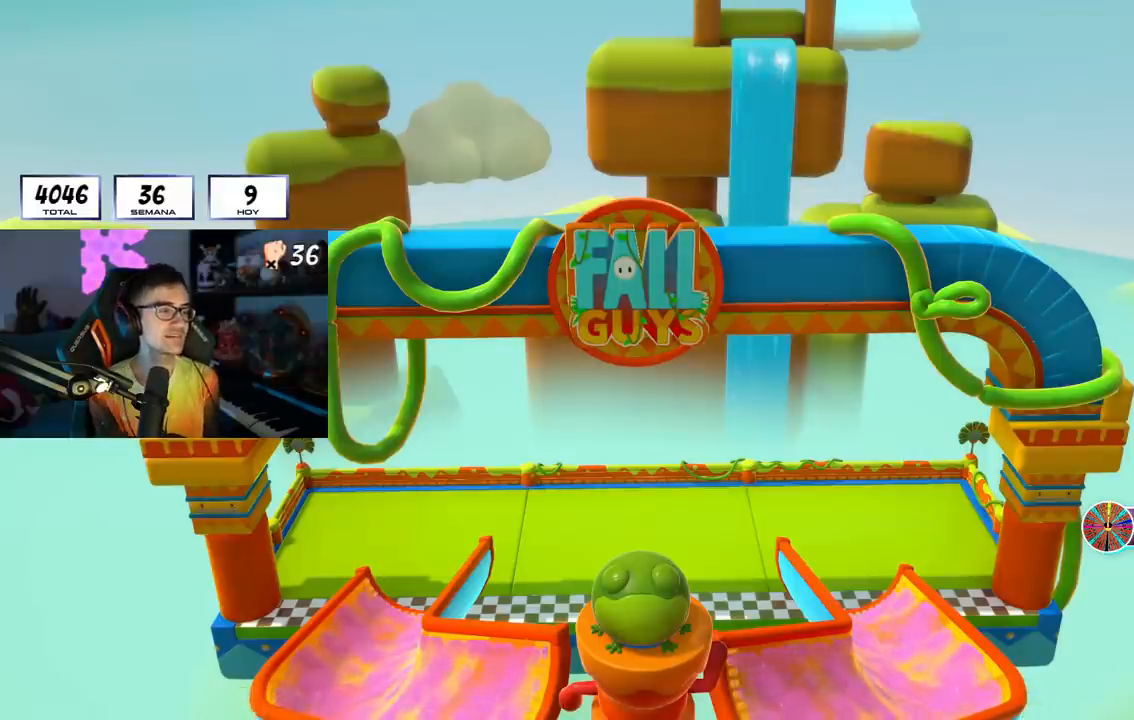
{"buttons": [], "left_stick": "center", "right_stick": "center", "events": []}
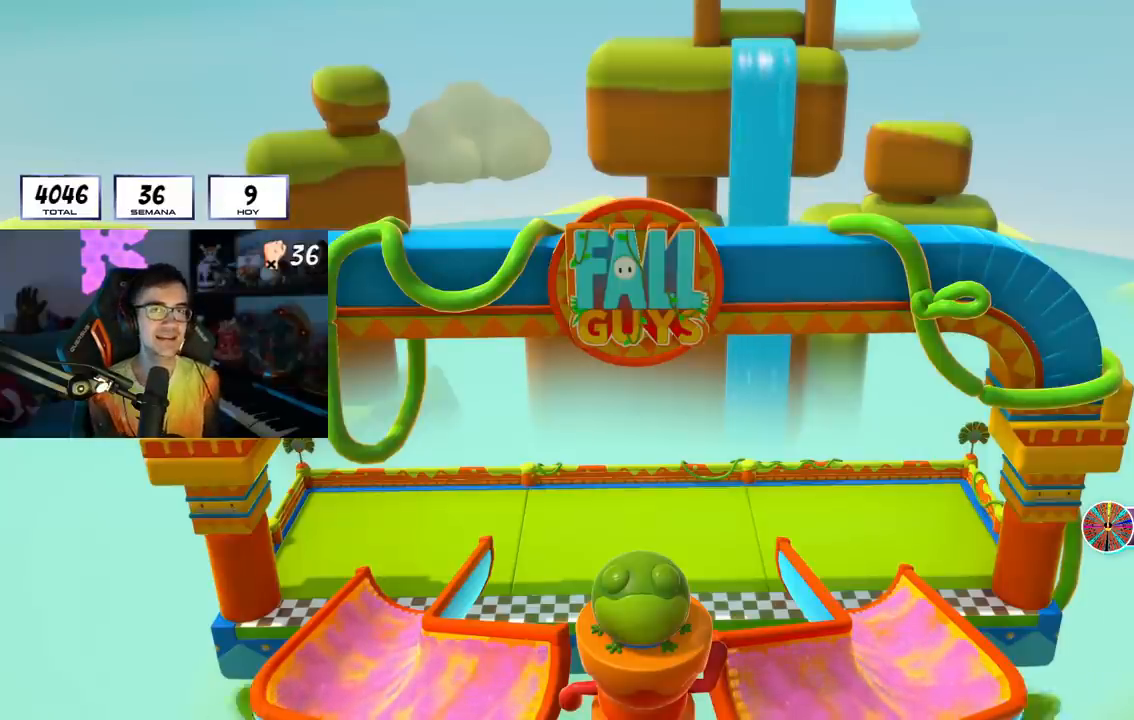
{"buttons": [], "left_stick": "center", "right_stick": "center", "events": []}
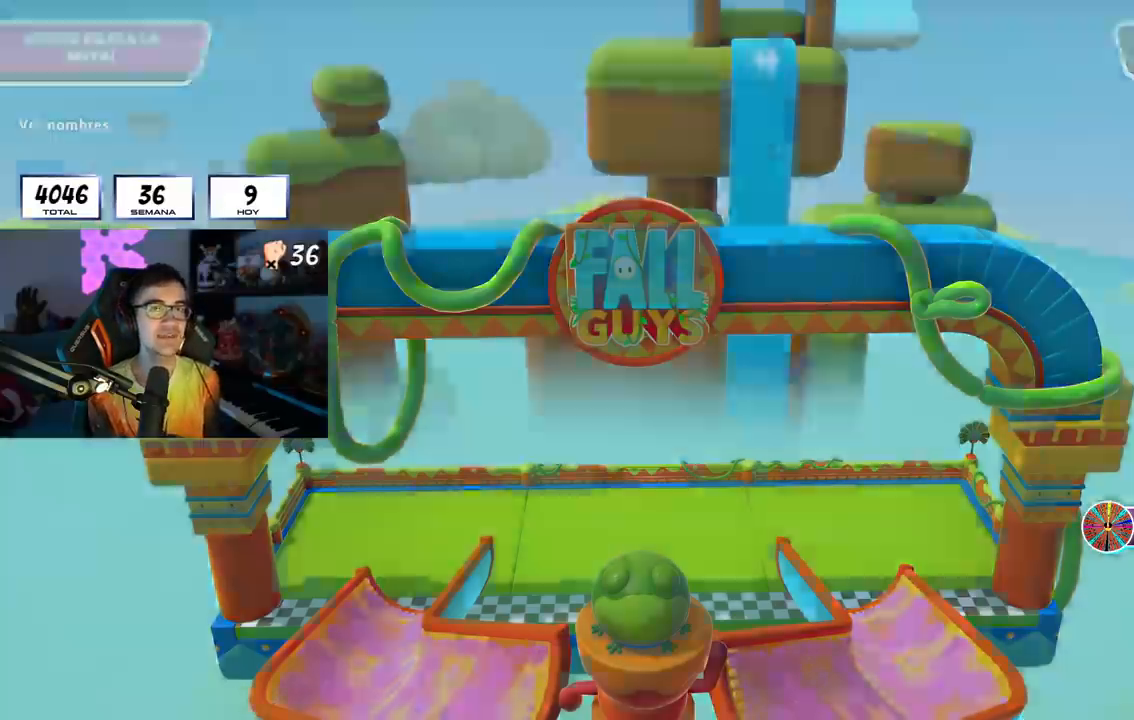
{"buttons": [], "left_stick": "center", "right_stick": "center", "events": []}
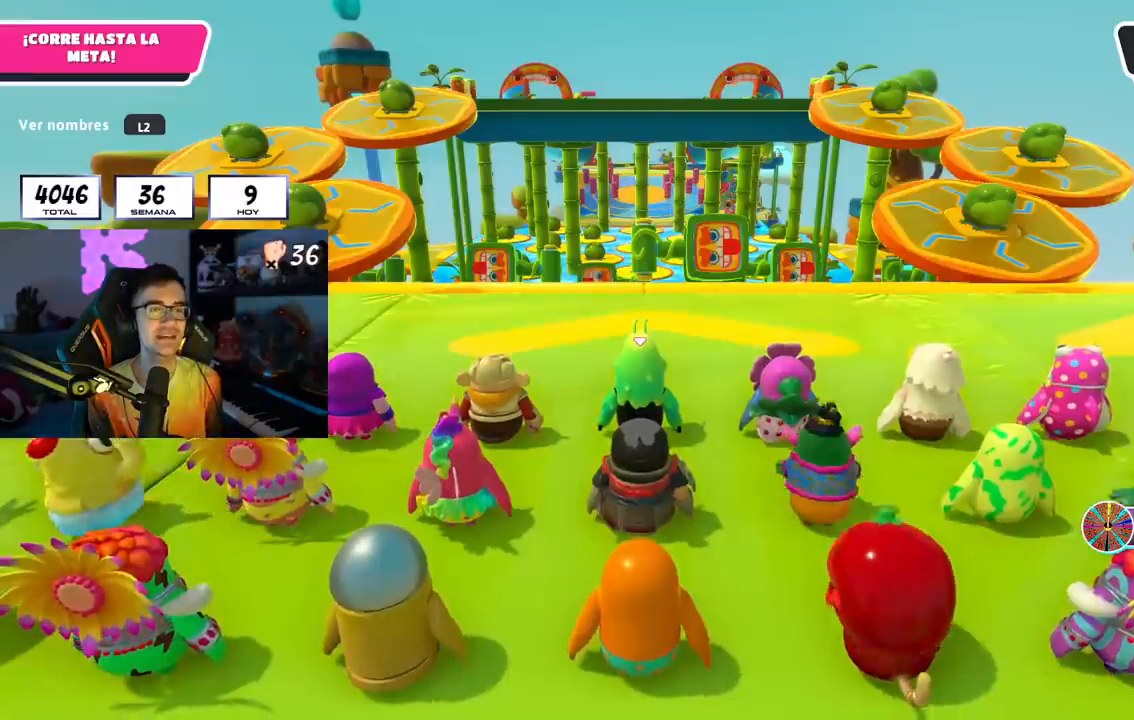
{"buttons": [], "left_stick": "up", "right_stick": "center", "events": [[101, "L2", "down"], [117, "left_stick", "up"], [184, "right_stick", "down"], [367, "L2", "up"], [401, "right_stick", "center"]]}
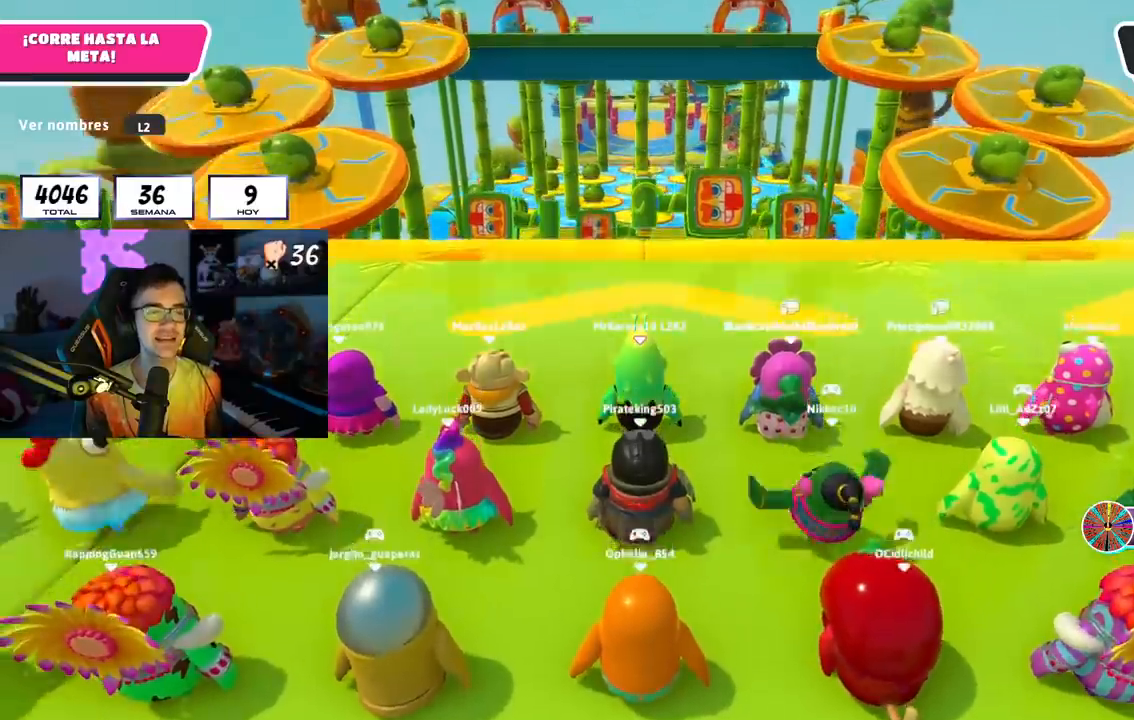
{"buttons": [], "left_stick": "up", "right_stick": "right", "events": [[384, "right_stick", "right"]]}
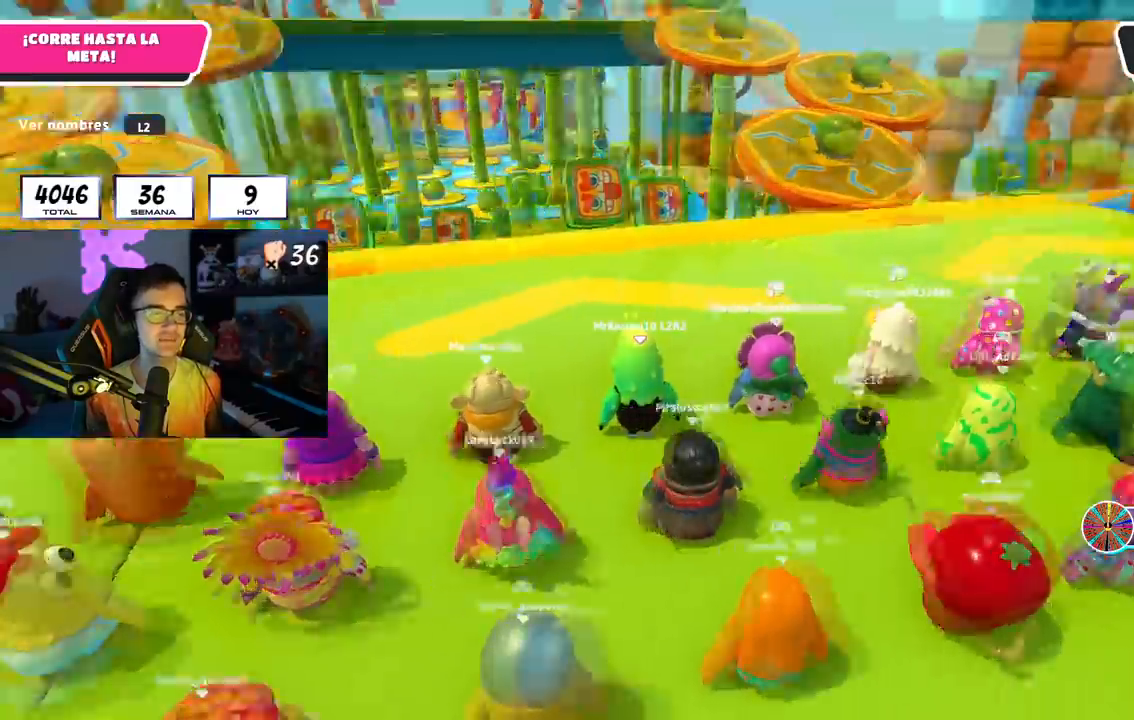
{"buttons": [], "left_stick": "up", "right_stick": "center", "events": [[167, "right_stick", "center"], [384, "R1", "down"], [501, "R1", "up"]]}
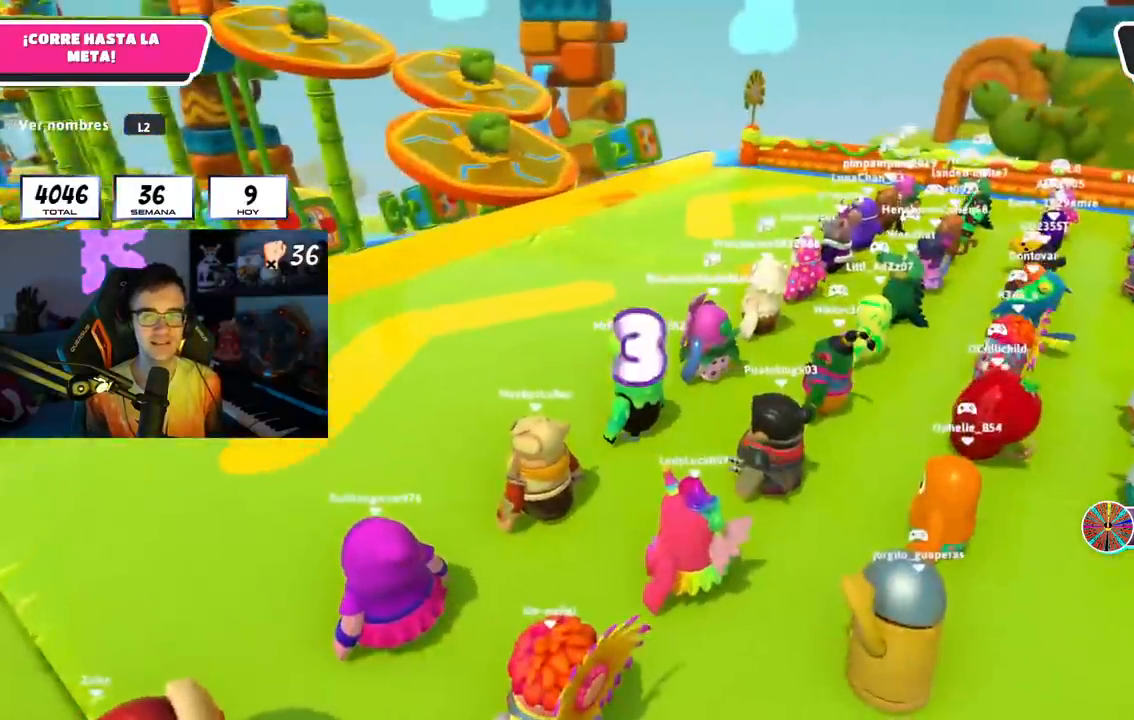
{"buttons": [], "left_stick": "up", "right_stick": "left", "events": [[117, "L2", "down"], [267, "L2", "up"], [300, "right_stick", "left"]]}
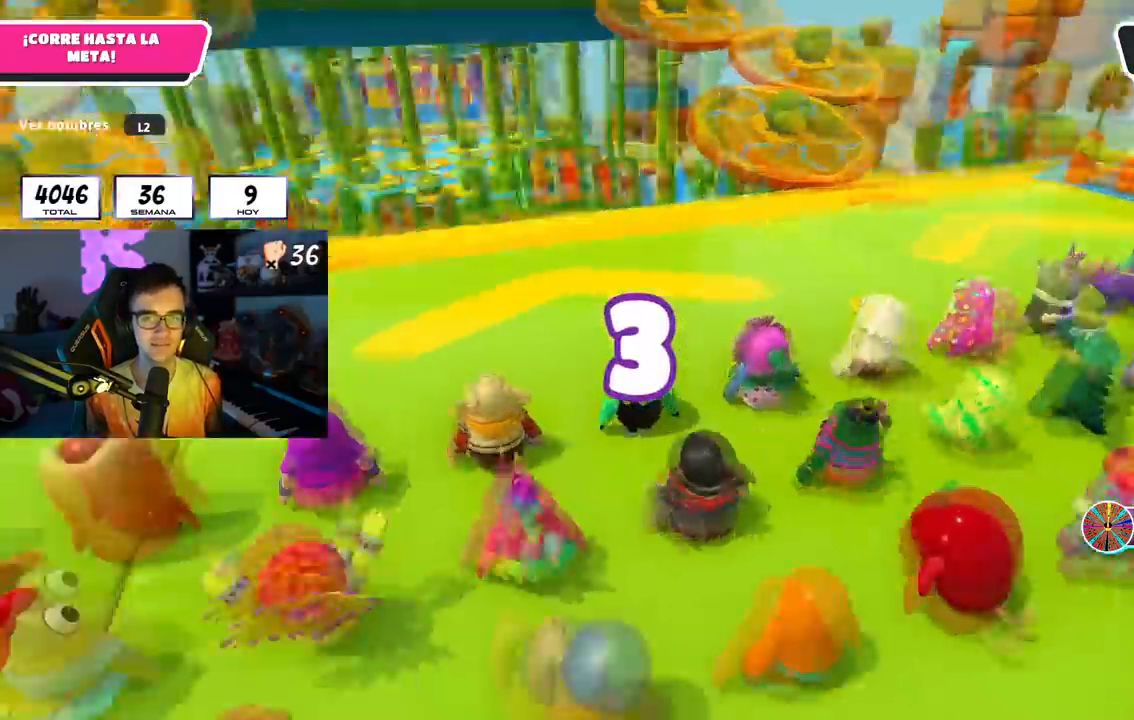
{"buttons": [], "left_stick": "center", "right_stick": "center", "events": [[251, "left_stick", "up-right"], [401, "left_stick", "center"], [401, "right_stick", "center"]]}